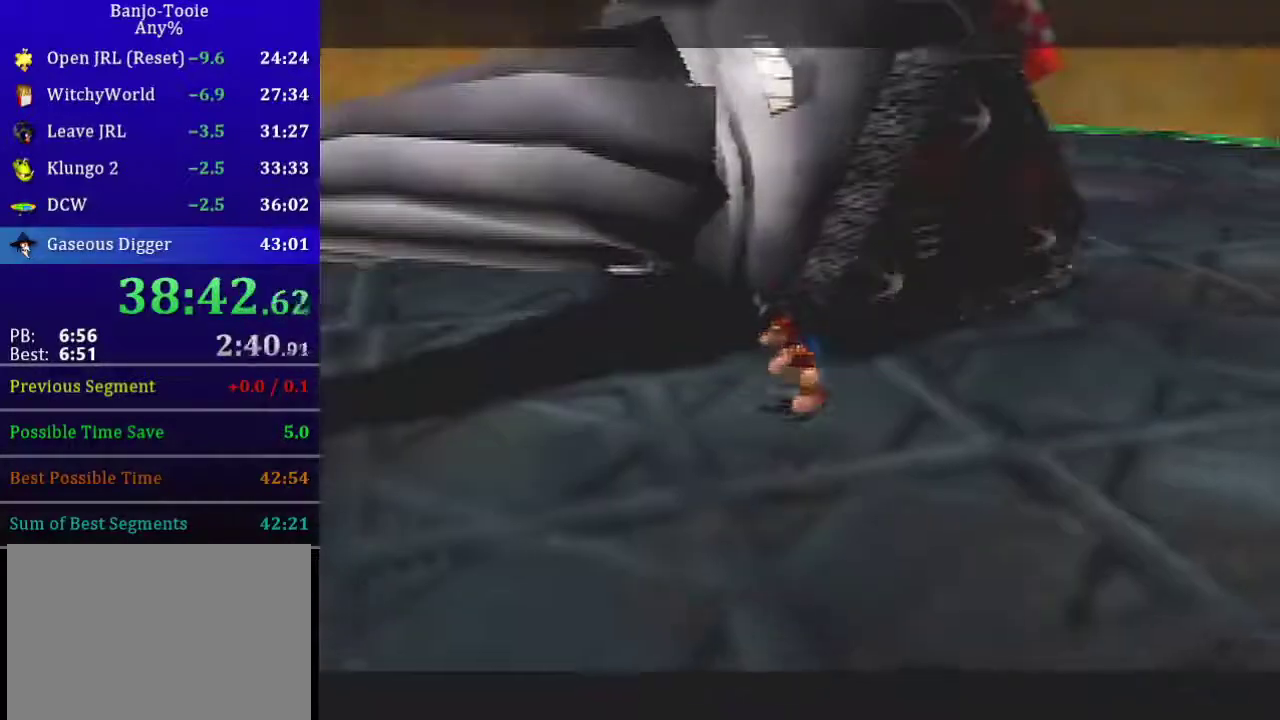
Gameplay with a controller (Nintendo layout); each line is a JSON object with the inputs held at the frame after it. "events" lists button and stick changes between this image and that frame as [ms after this image, input, new state], when the widget could be followed in between. Not read: L1 L3 R3.
{"buttons": [], "left_stick": "up-left"}
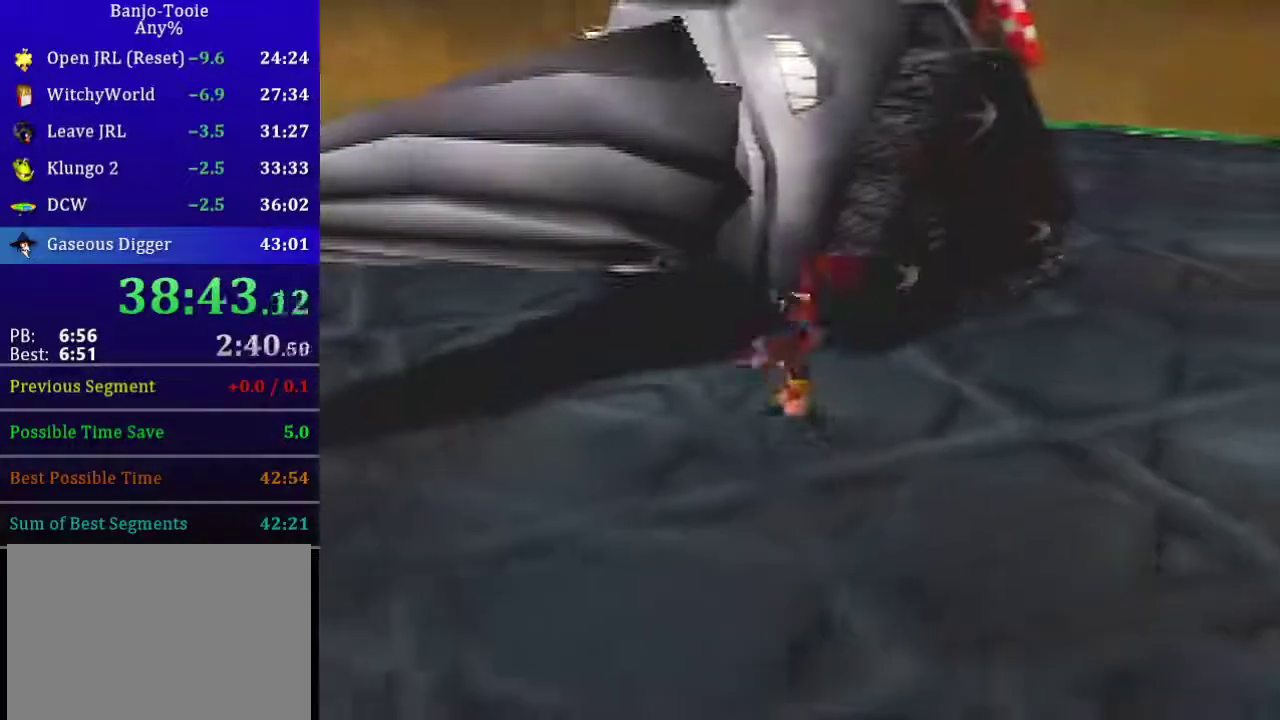
{"buttons": [], "left_stick": "up-left"}
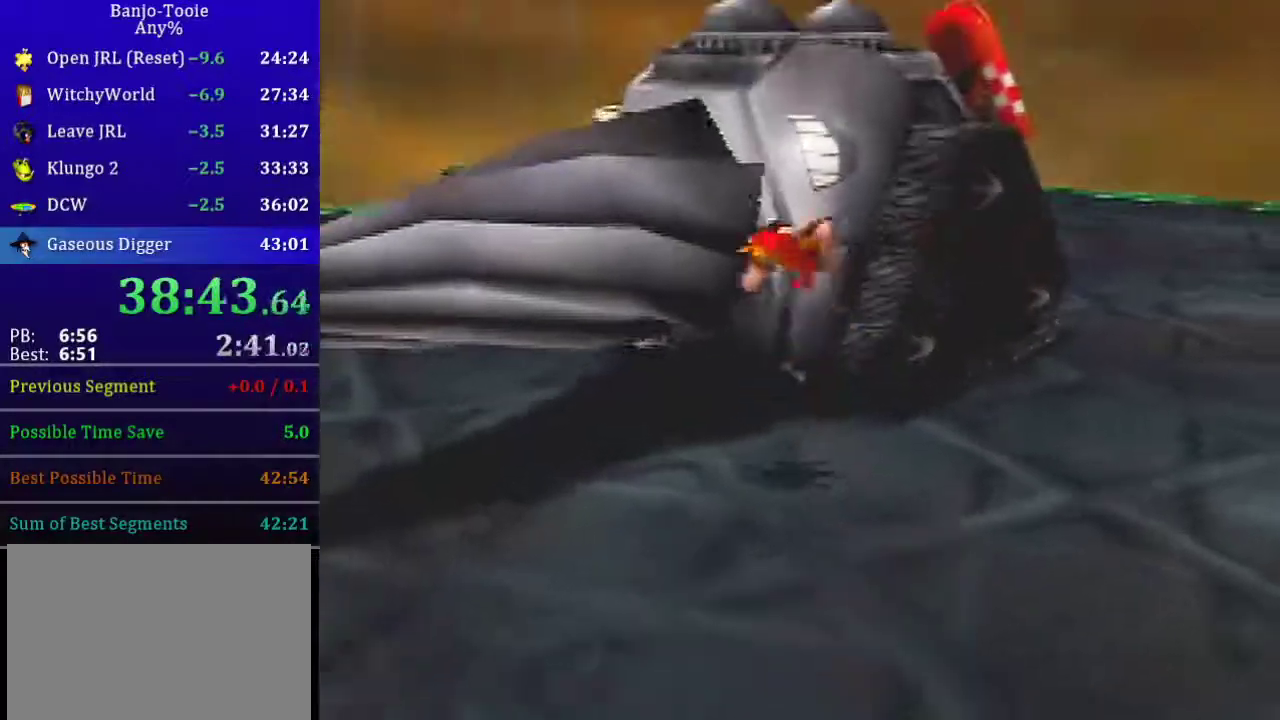
{"buttons": [], "left_stick": "up-left"}
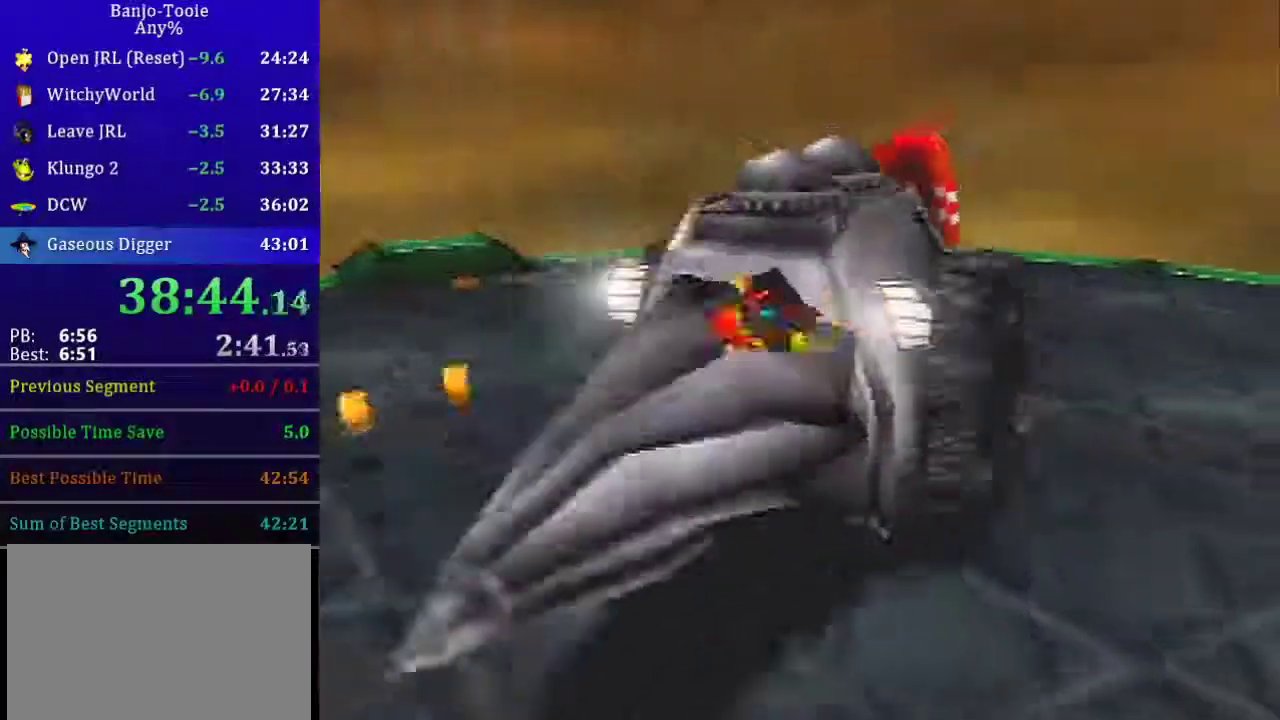
{"buttons": [], "left_stick": "center", "events": [[100, "left_stick", "center"]]}
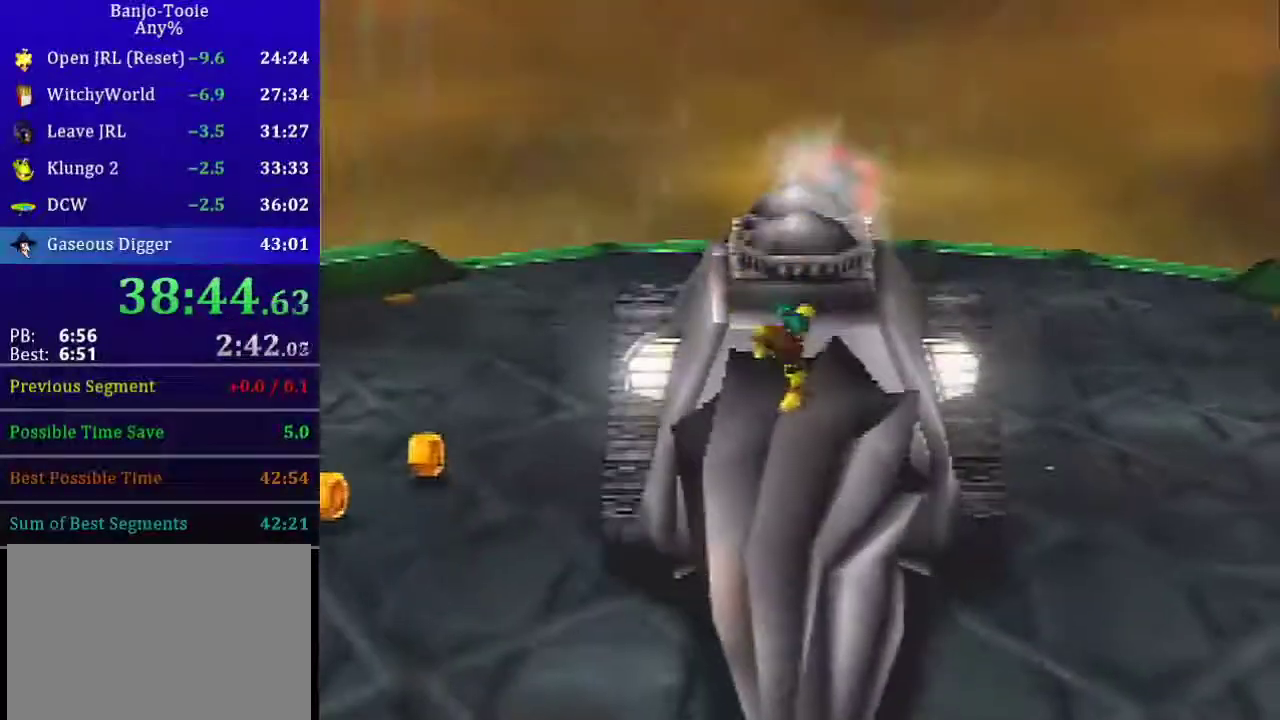
{"buttons": [], "left_stick": "down", "events": [[234, "C_UP", "down"], [300, "C_UP", "up"], [434, "left_stick", "down"]]}
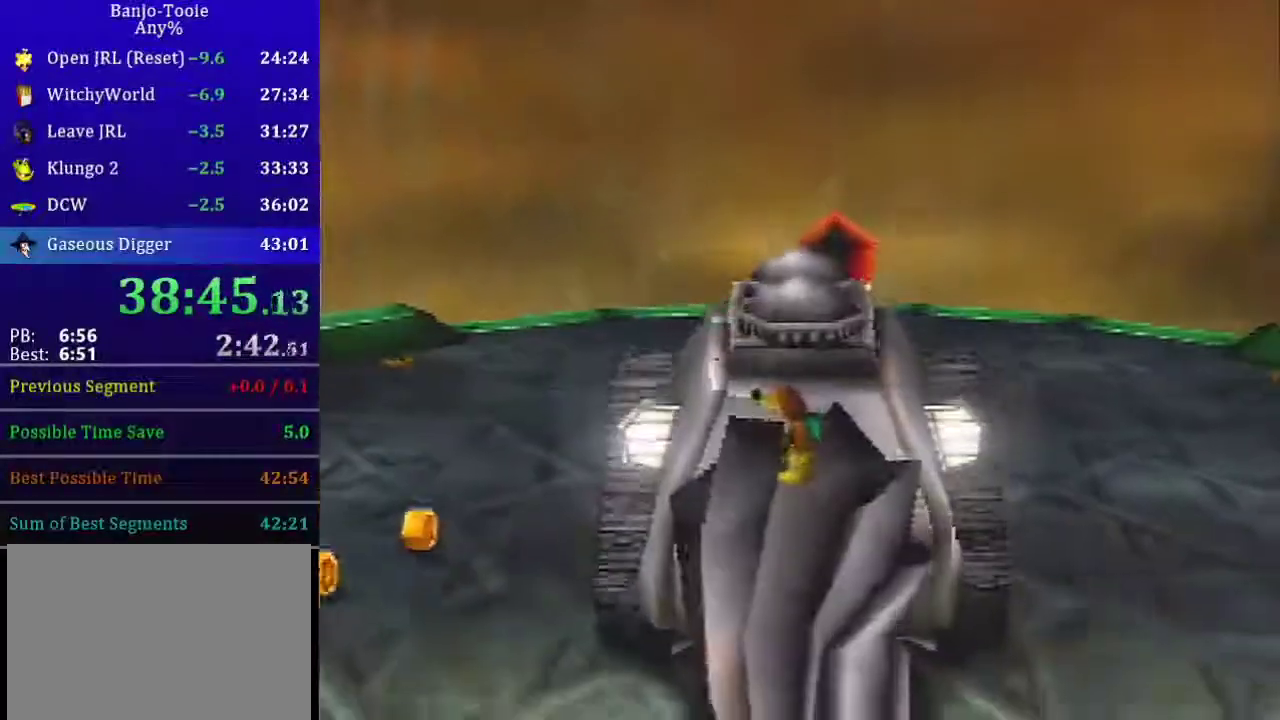
{"buttons": [], "left_stick": "down"}
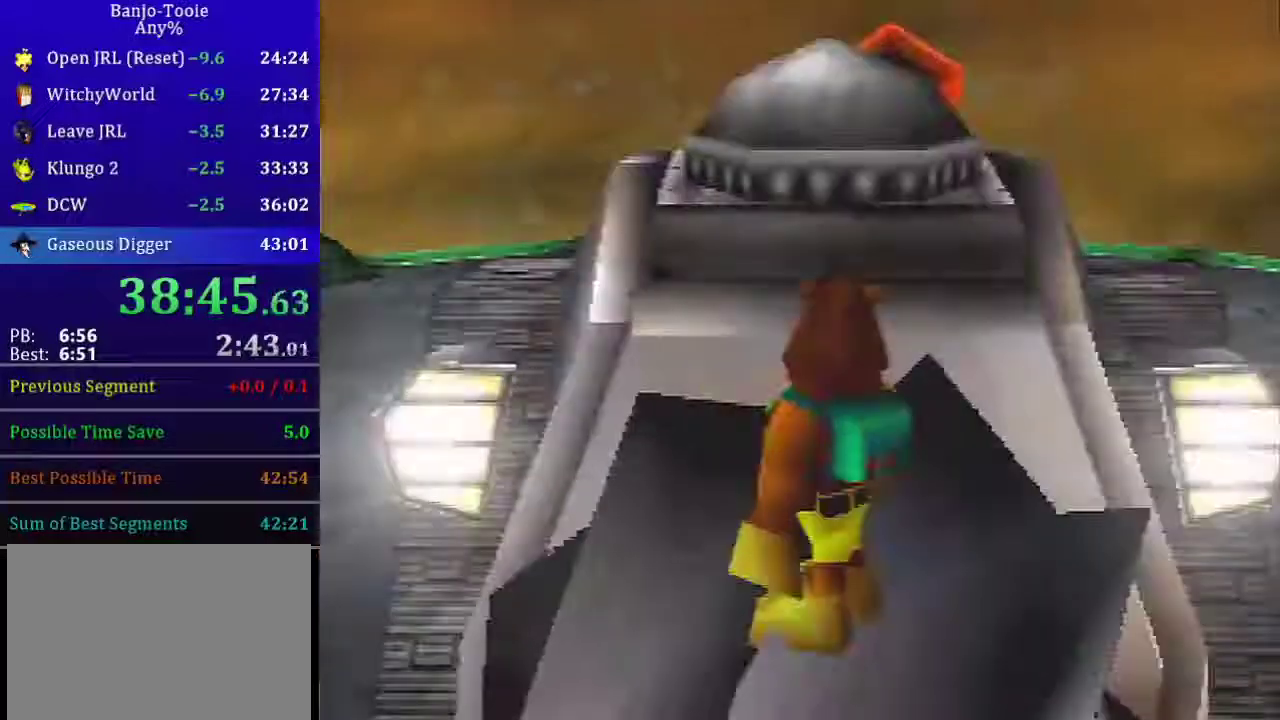
{"buttons": ["C_DOWN"], "left_stick": "down", "events": [[467, "C_DOWN", "down"]]}
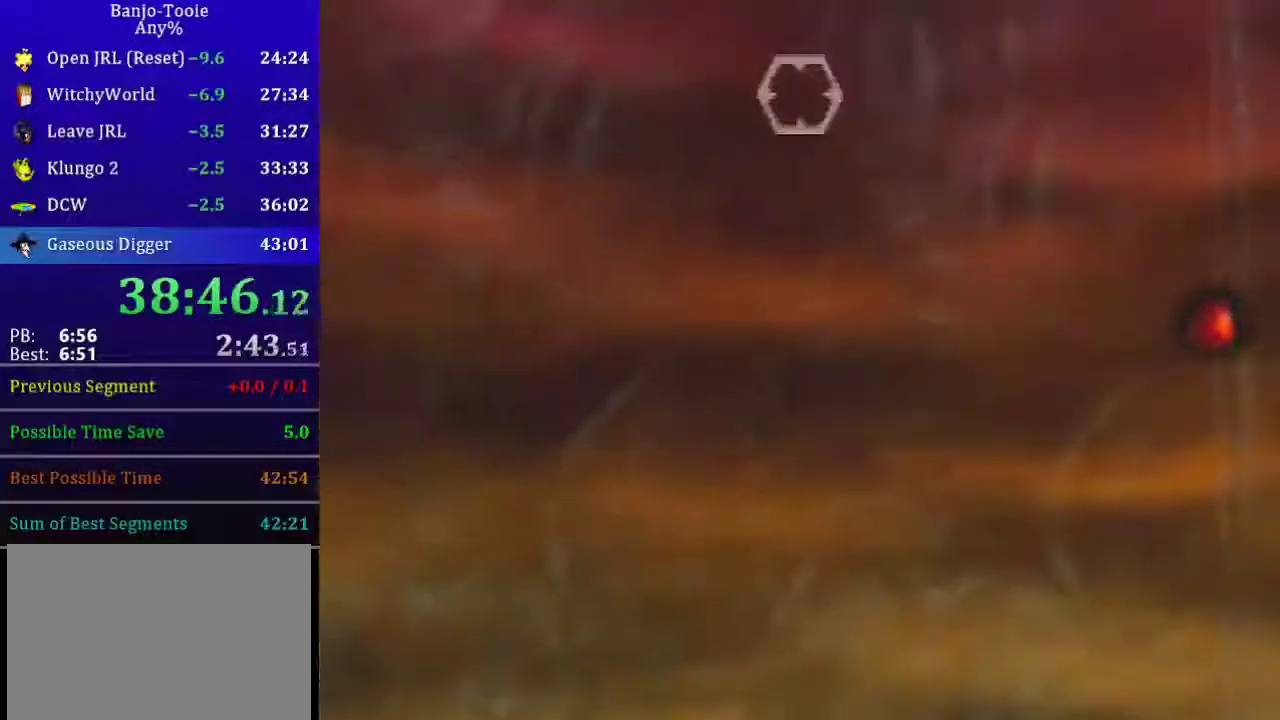
{"buttons": [], "left_stick": "down-right", "events": [[133, "C_DOWN", "up"], [266, "left_stick", "down-right"]]}
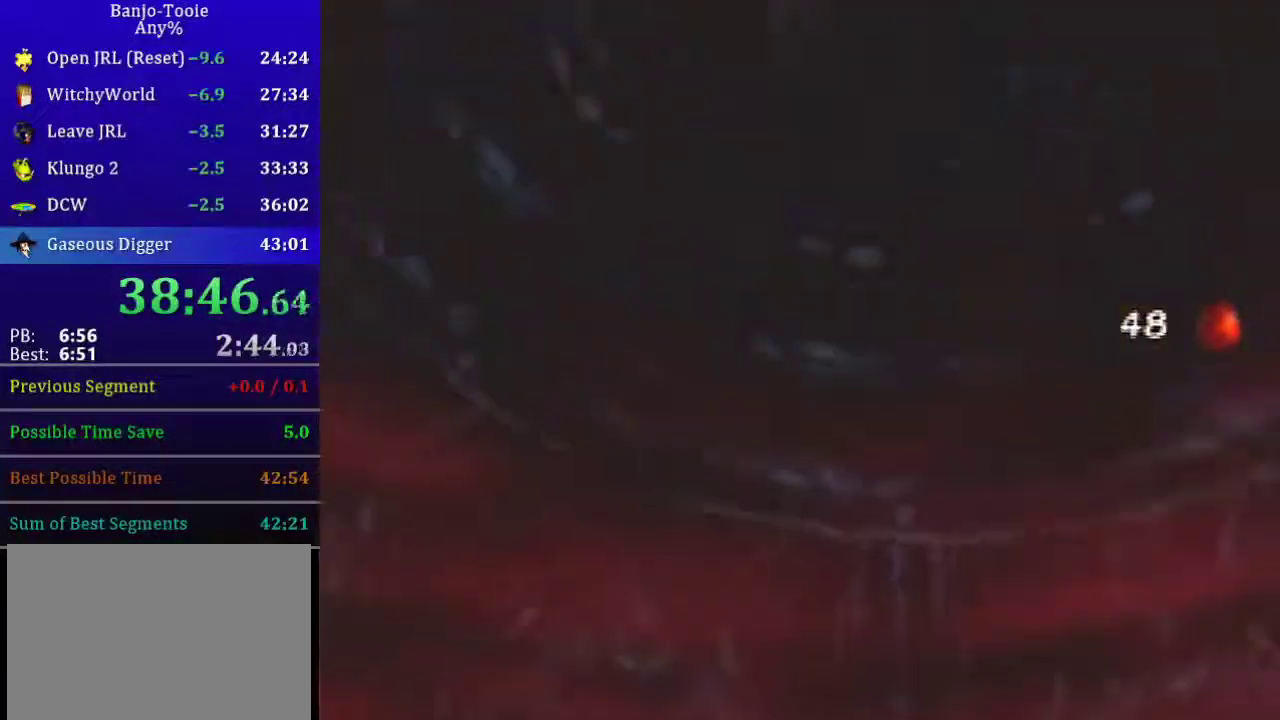
{"buttons": [], "left_stick": "center", "events": [[134, "left_stick", "down"], [467, "left_stick", "center"]]}
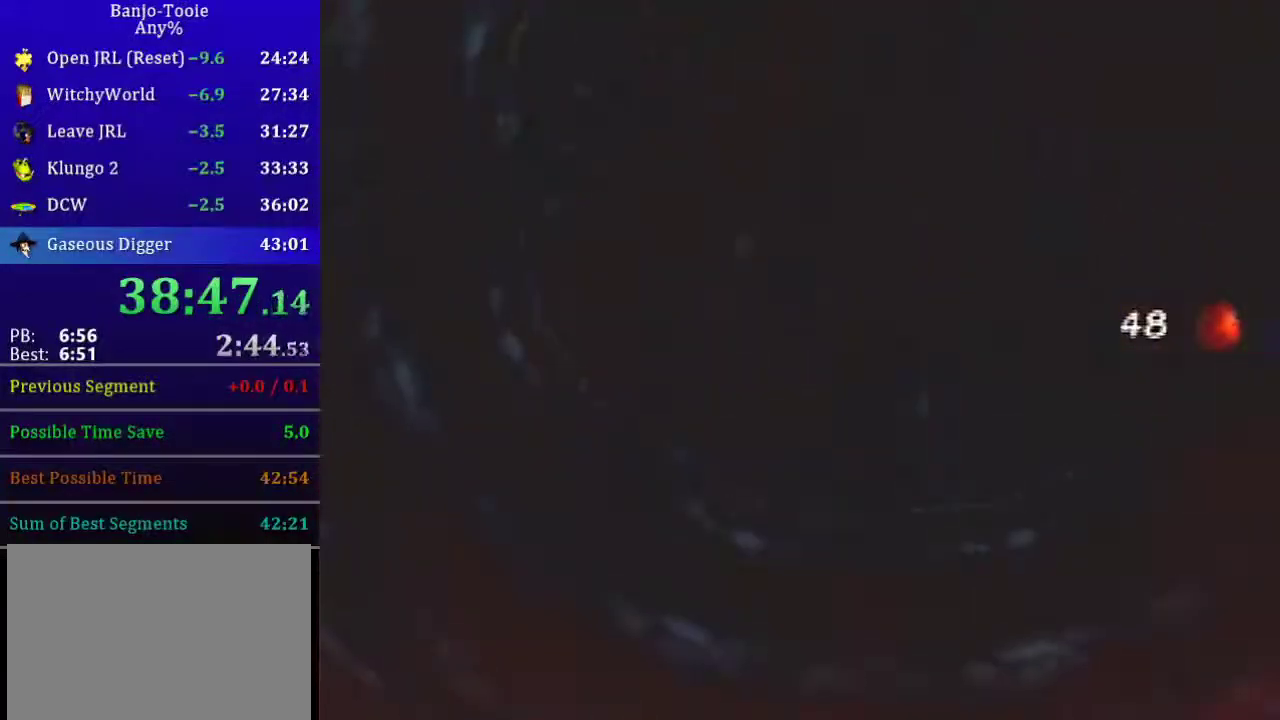
{"buttons": [], "left_stick": "center", "events": []}
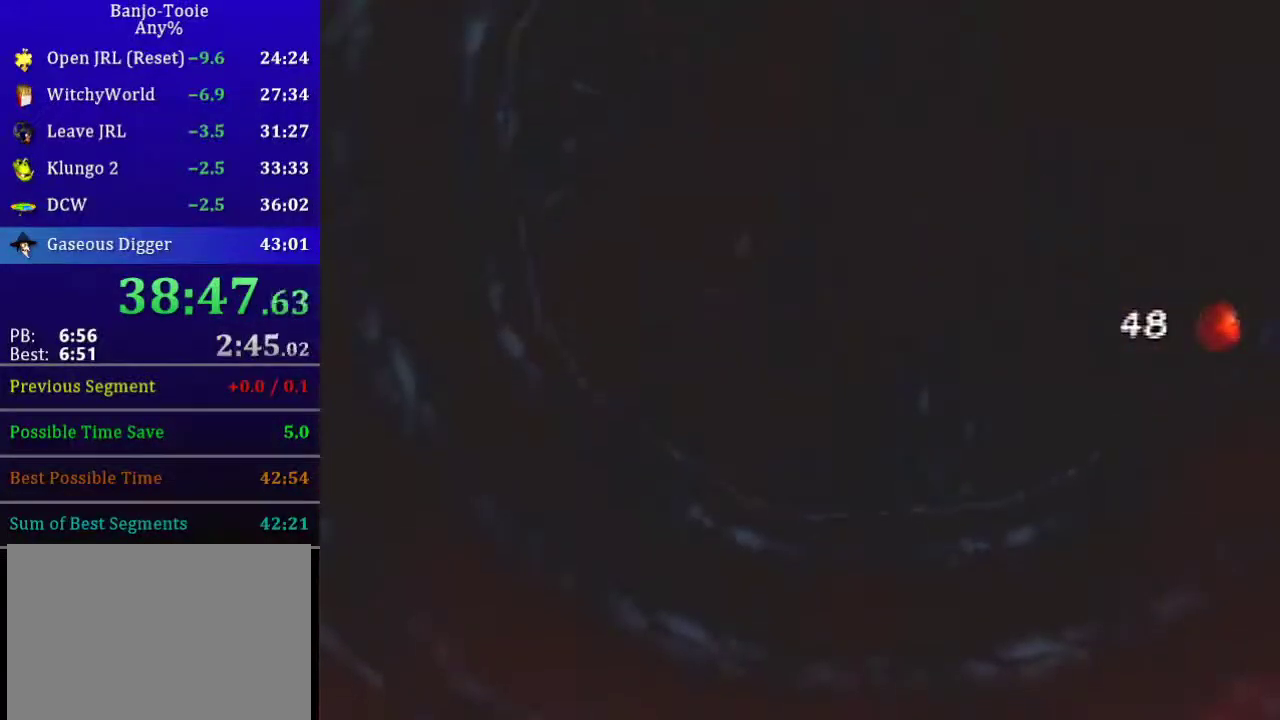
{"buttons": [], "left_stick": "center", "events": []}
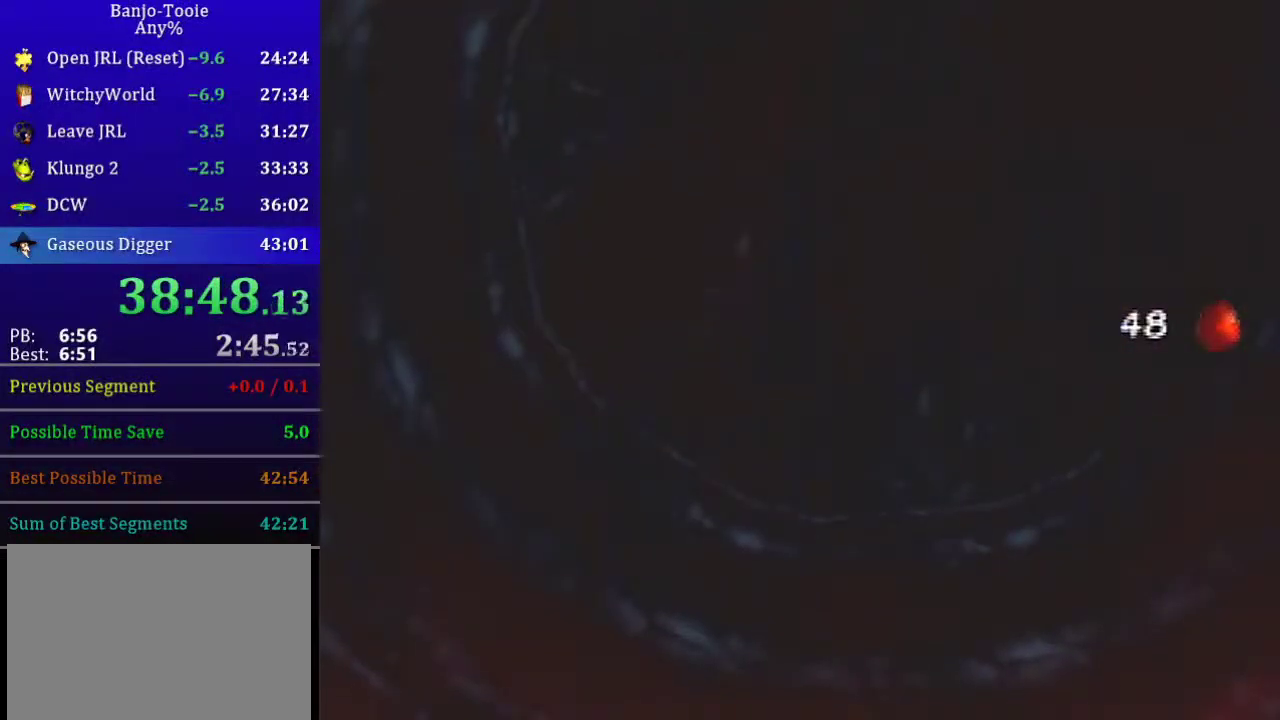
{"buttons": [], "left_stick": "center", "events": []}
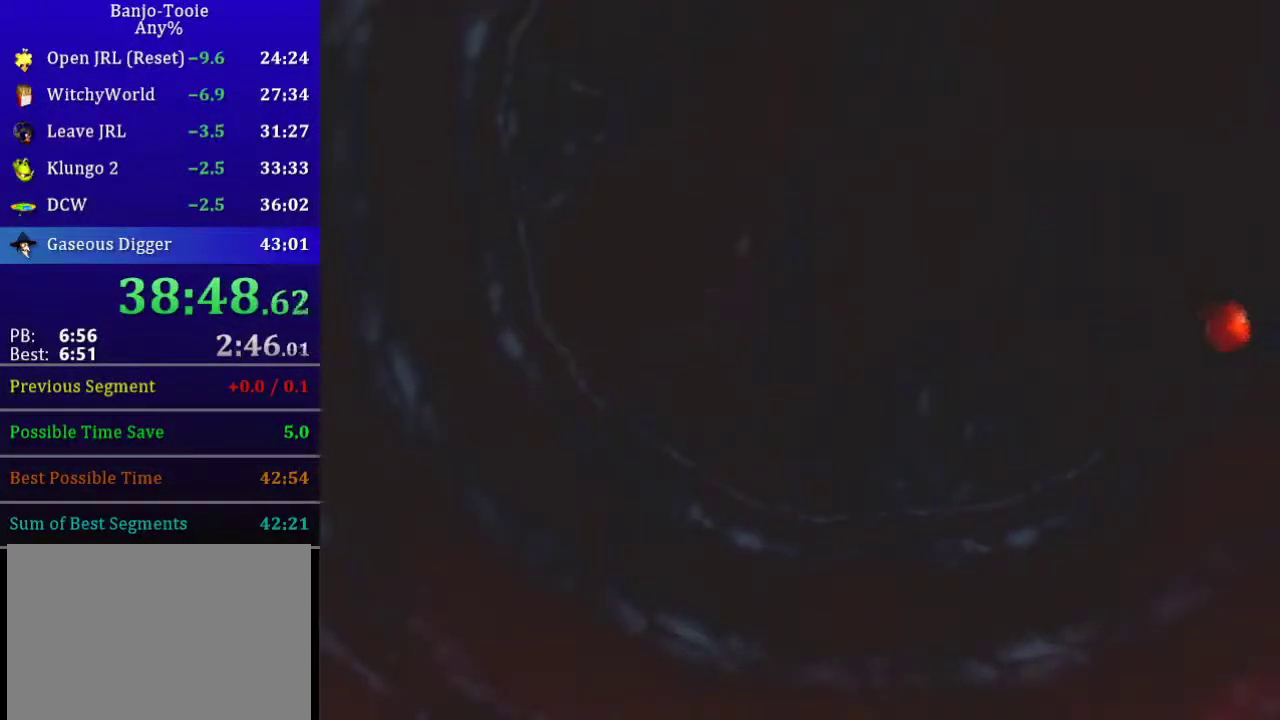
{"buttons": [], "left_stick": "center", "events": []}
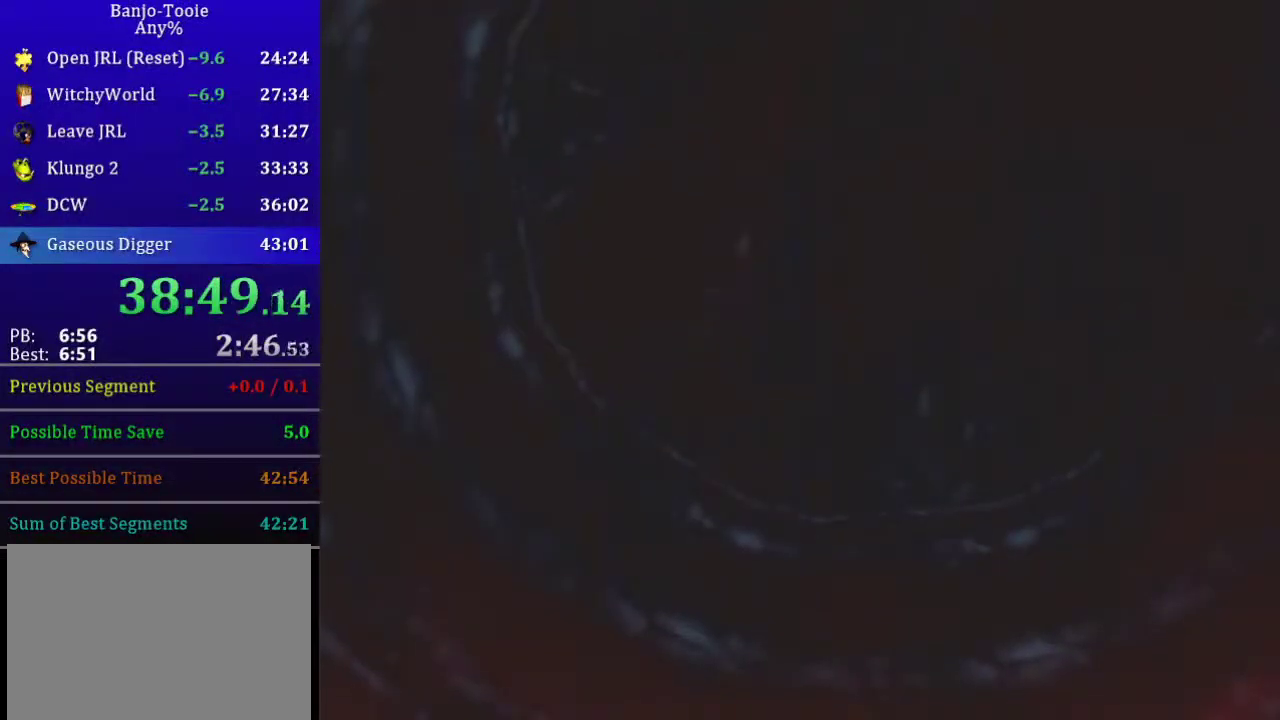
{"buttons": [], "left_stick": "center", "events": []}
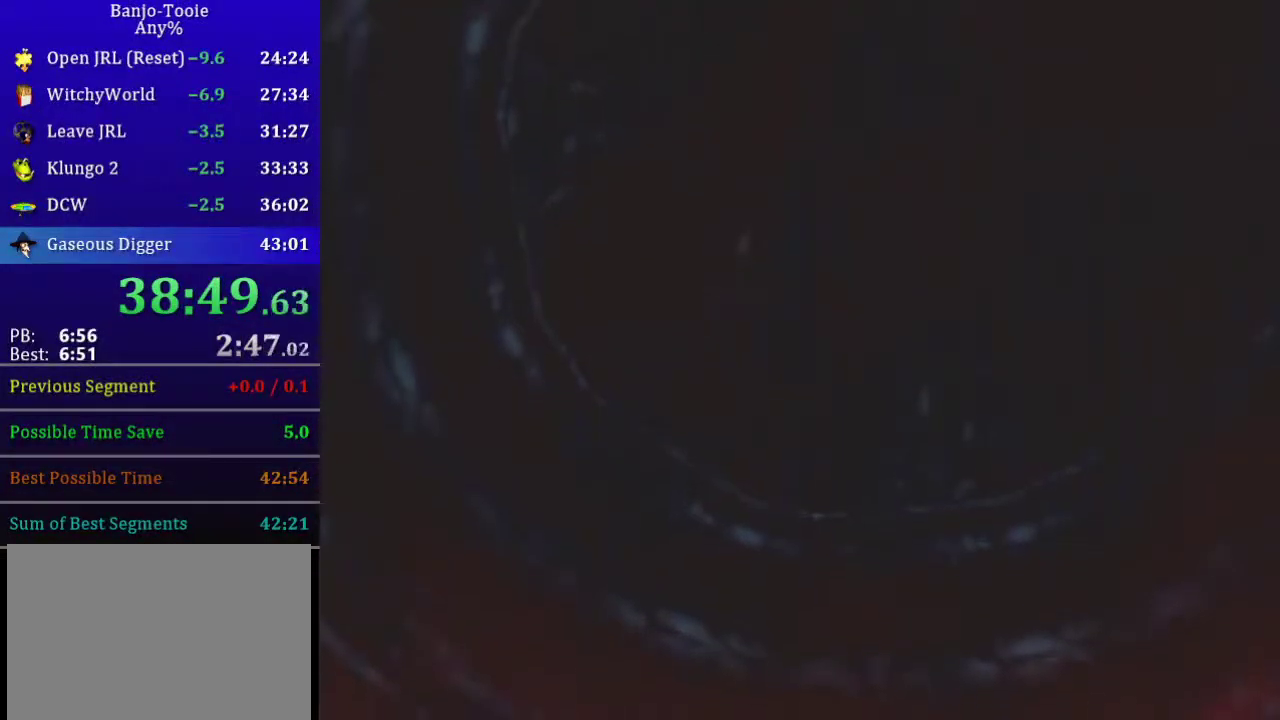
{"buttons": [], "left_stick": "center", "events": []}
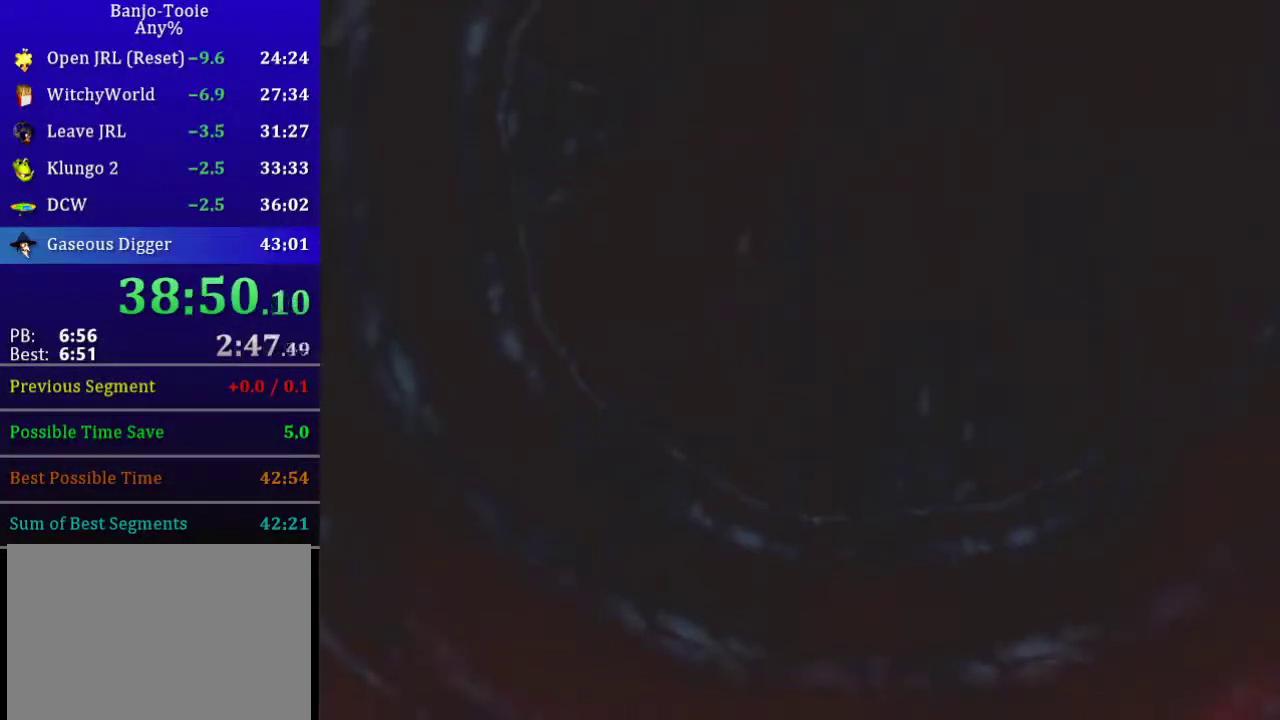
{"buttons": [], "left_stick": "center", "events": [[100, "C_UP", "down"], [300, "C_UP", "up"]]}
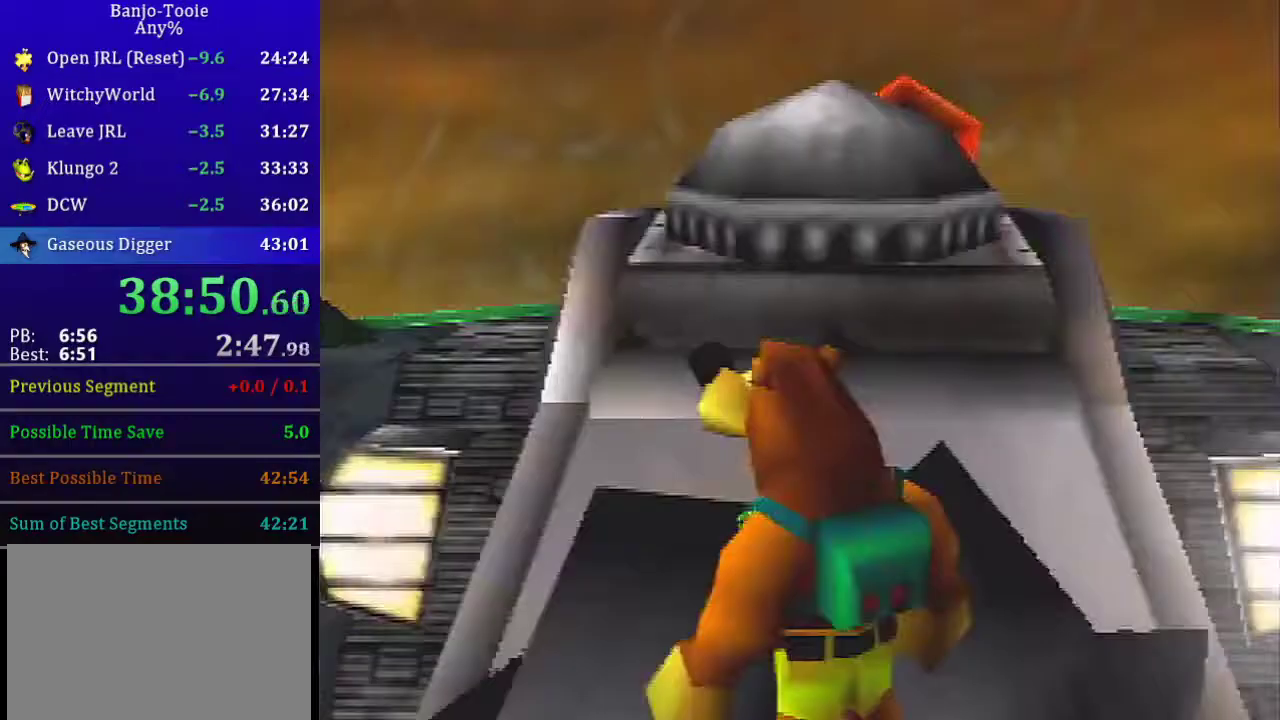
{"buttons": ["B"], "left_stick": "down-right", "events": [[433, "left_stick", "down-right"], [500, "B", "down"]]}
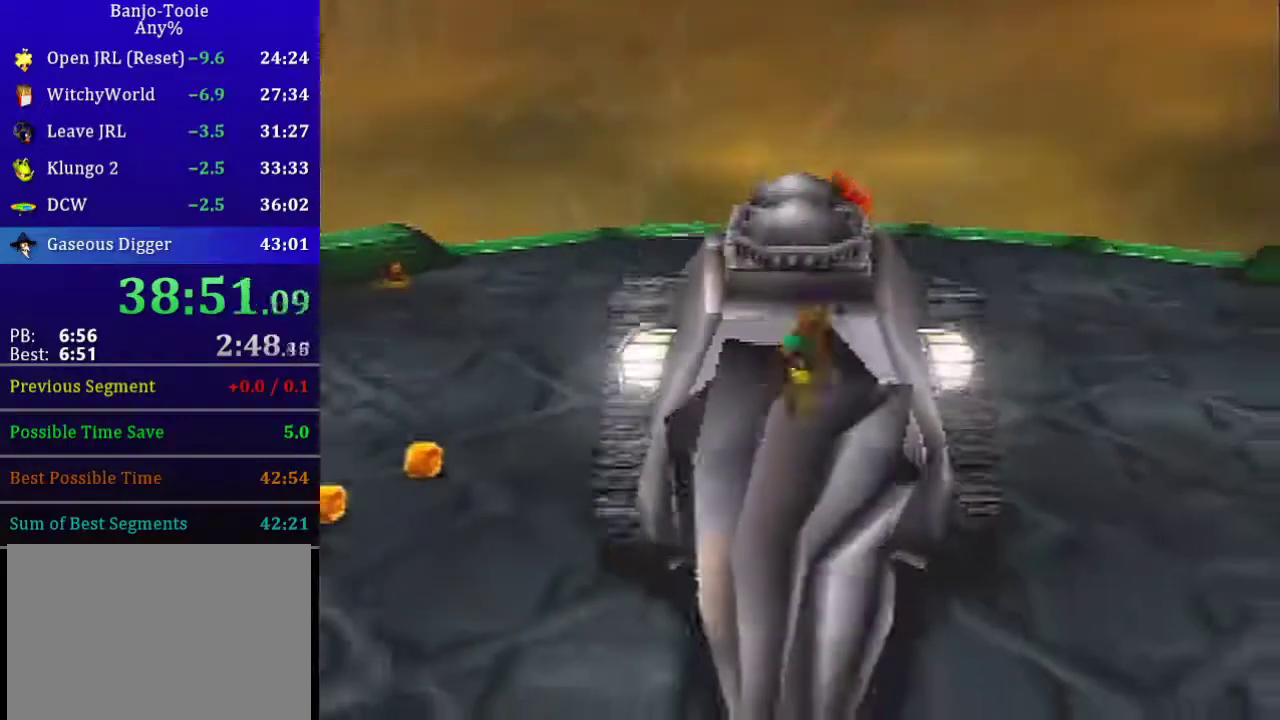
{"buttons": ["A"], "left_stick": "down-right", "events": [[34, "B", "up"], [100, "A", "down"]]}
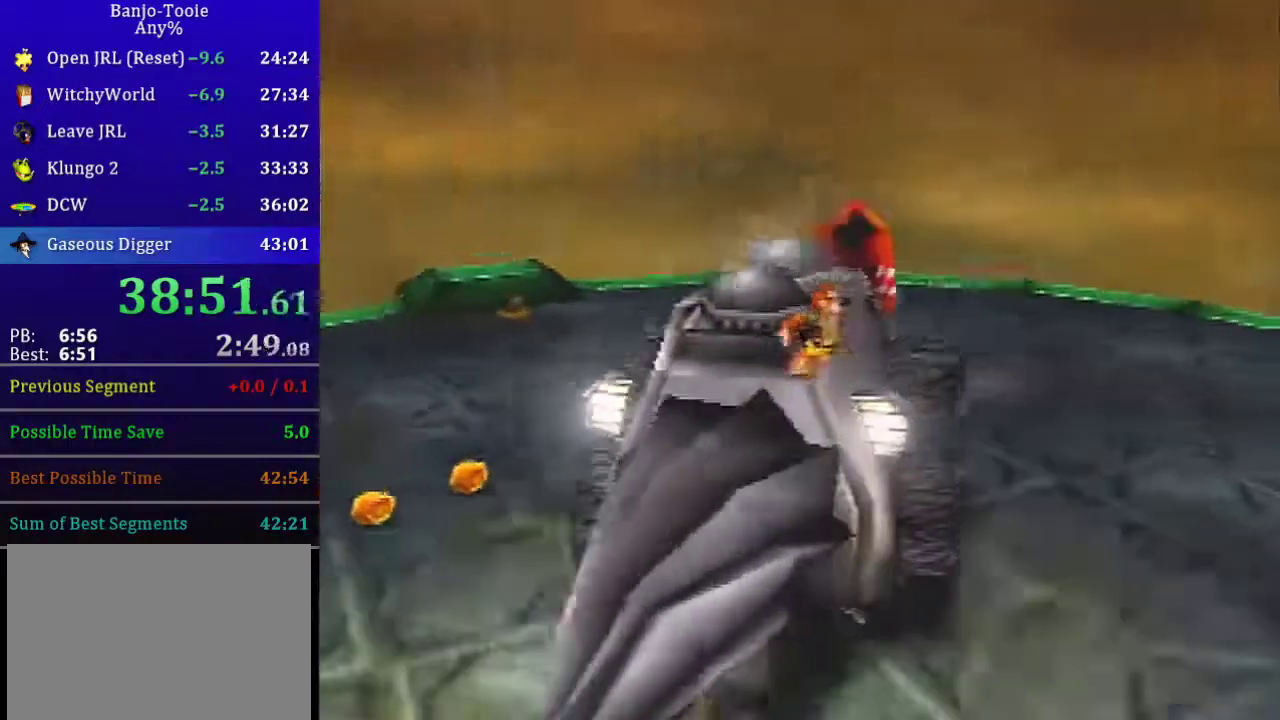
{"buttons": [], "left_stick": "down-right", "events": [[333, "A", "up"]]}
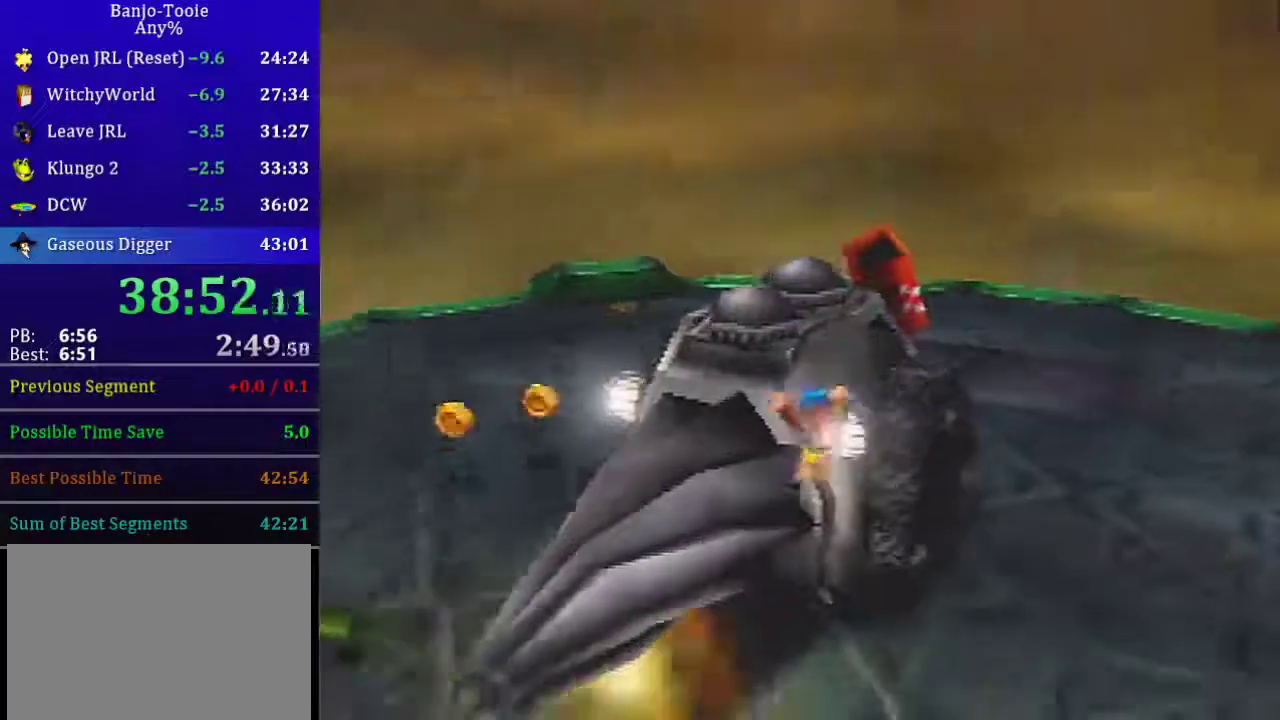
{"buttons": [], "left_stick": "down-right"}